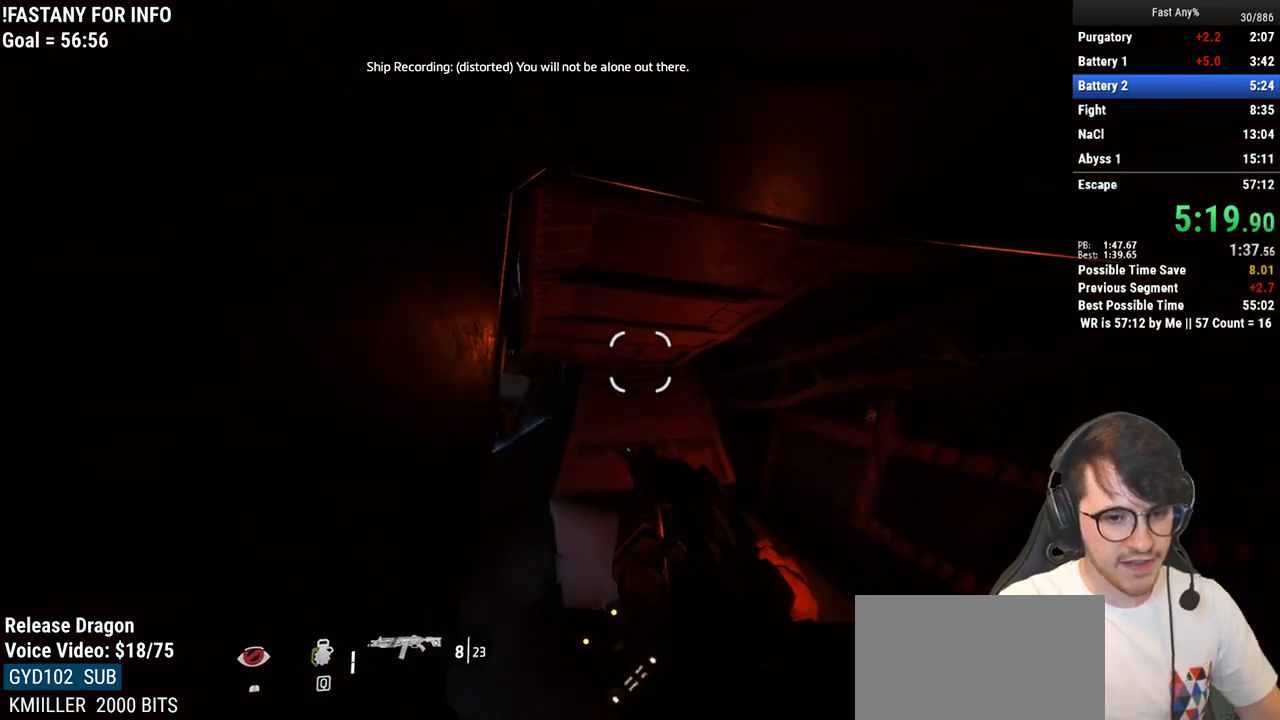
Gameplay with keyboard and mouse; each line is a JSON object with the keys and mouse buttons held at the frame after it. "events" lists presses ("down") and releases ("up") of "1", "2", "3", "4", "5", "a", "alt", "c", "ctrl", "d", "e", "f", "q", "r", "s", "shift", "space", "tab", "v", "w", "x", "z", "mouse_left", "mouse_middle", "mouse_right", "mouse_mb4", "mouse_mb5", "mouse_wheel_up" and "mouse_wheel_down" between this image and that frame as [ms after this image, input, new state], when the widget could be followed in between. "mouse_left", "mouse_middle", "mouse_right", "mouse_mb4", "mouse_mb5", "mouse_wheel_up", "mouse_wheel_down" = the "left", "middle", "right", "mb4", "mb5", "wheel_up", "wheel_down" buttons of the "mouse" list. No other keys are recorded. Not read: mouse_move.
{"keys": ["w"], "mouse": [], "events": [[233, "ctrl", "up"], [367, "r", "down"], [417, "r", "up"]]}
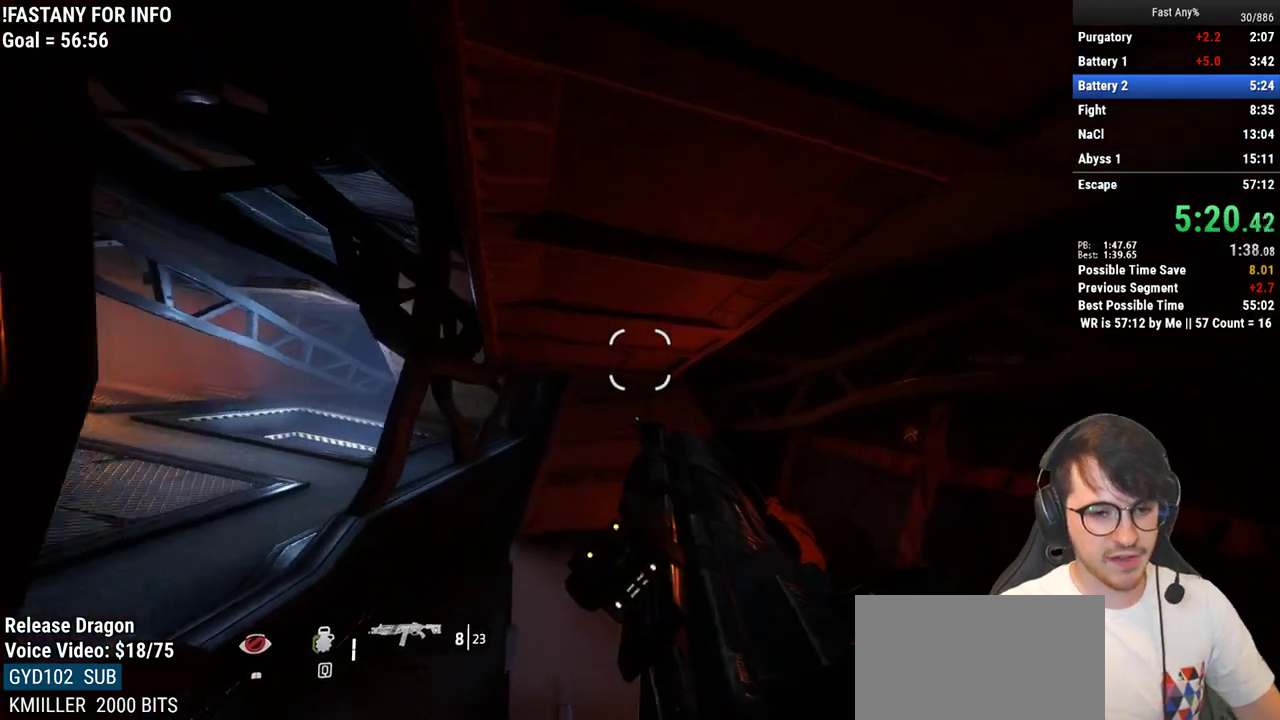
{"keys": ["w"], "mouse": [], "events": [[17, "r", "down"], [150, "r", "up"], [200, "r", "down"], [200, "shift", "down"], [250, "r", "up"], [300, "shift", "up"], [433, "shift", "down"], [483, "shift", "up"]]}
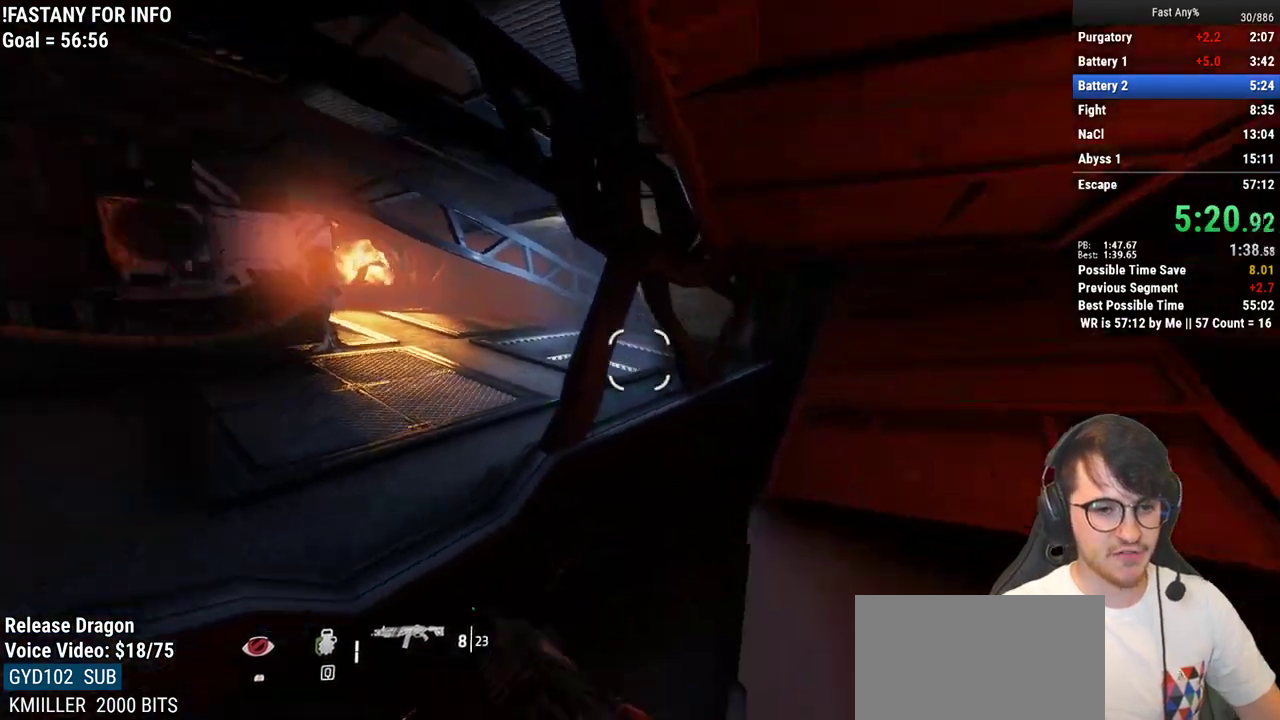
{"keys": ["w"], "mouse": [], "events": [[167, "shift", "down"], [267, "shift", "up"], [400, "shift", "down"], [450, "shift", "up"]]}
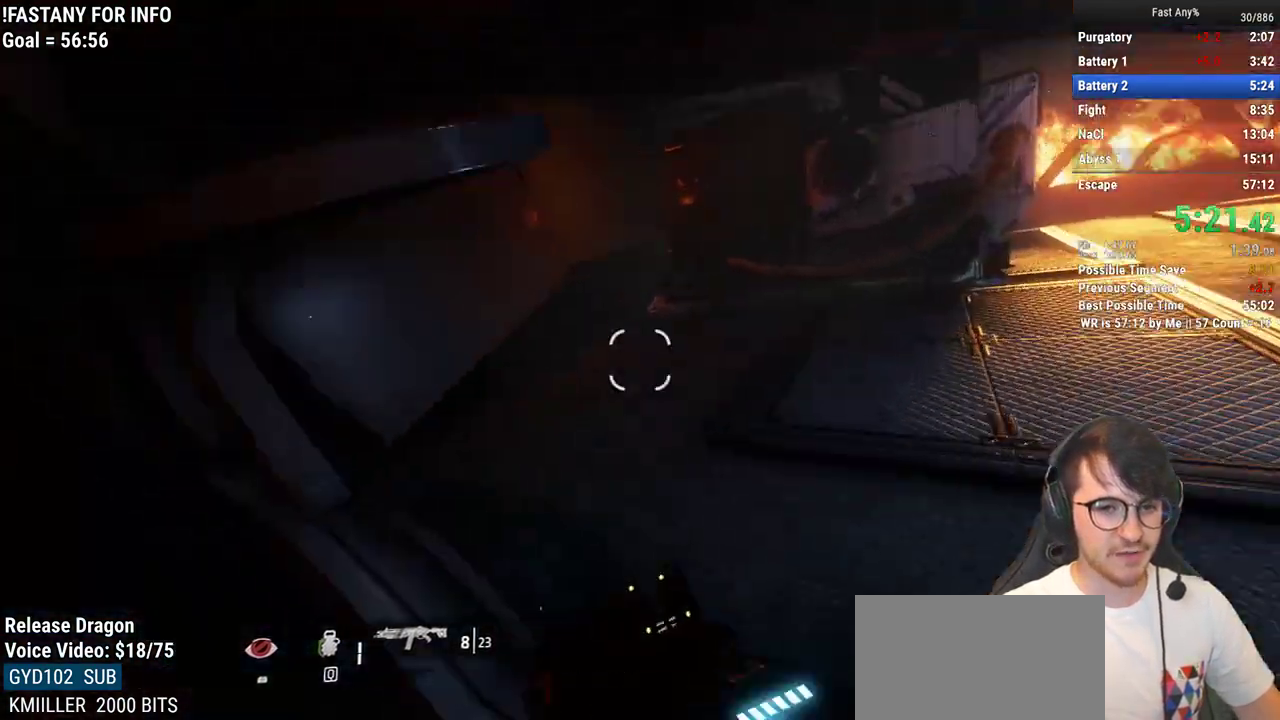
{"keys": ["w"], "mouse": [], "events": [[167, "shift", "down"], [233, "shift", "up"], [367, "shift", "down"], [417, "shift", "up"]]}
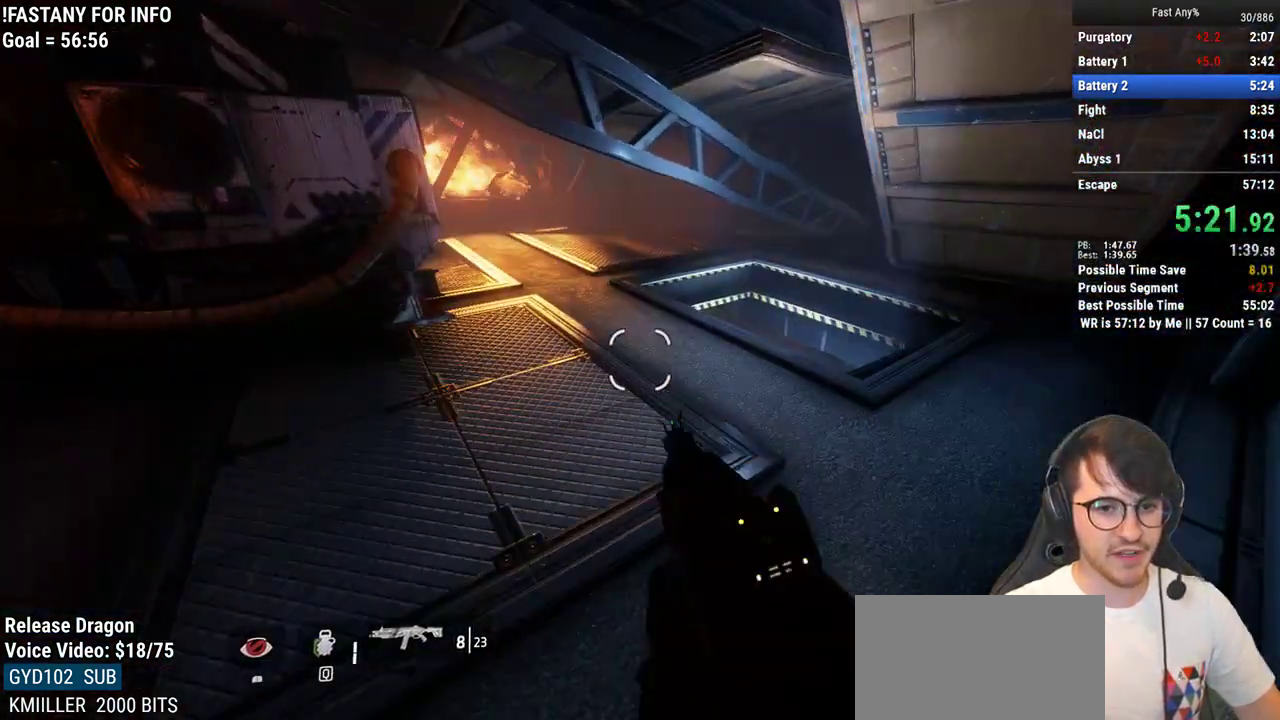
{"keys": ["w"], "mouse": [], "events": [[67, "shift", "down"], [100, "shift", "up"], [300, "shift", "down"], [333, "shift", "up"]]}
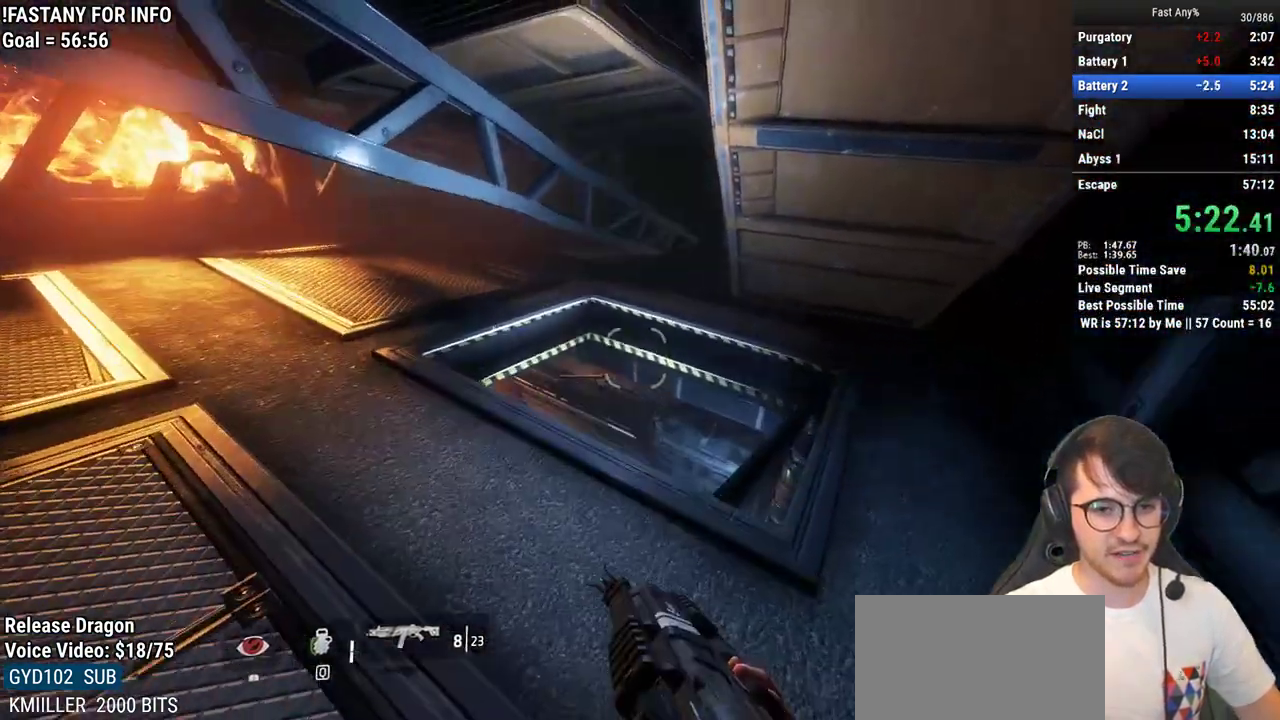
{"keys": ["w"], "mouse": [], "events": []}
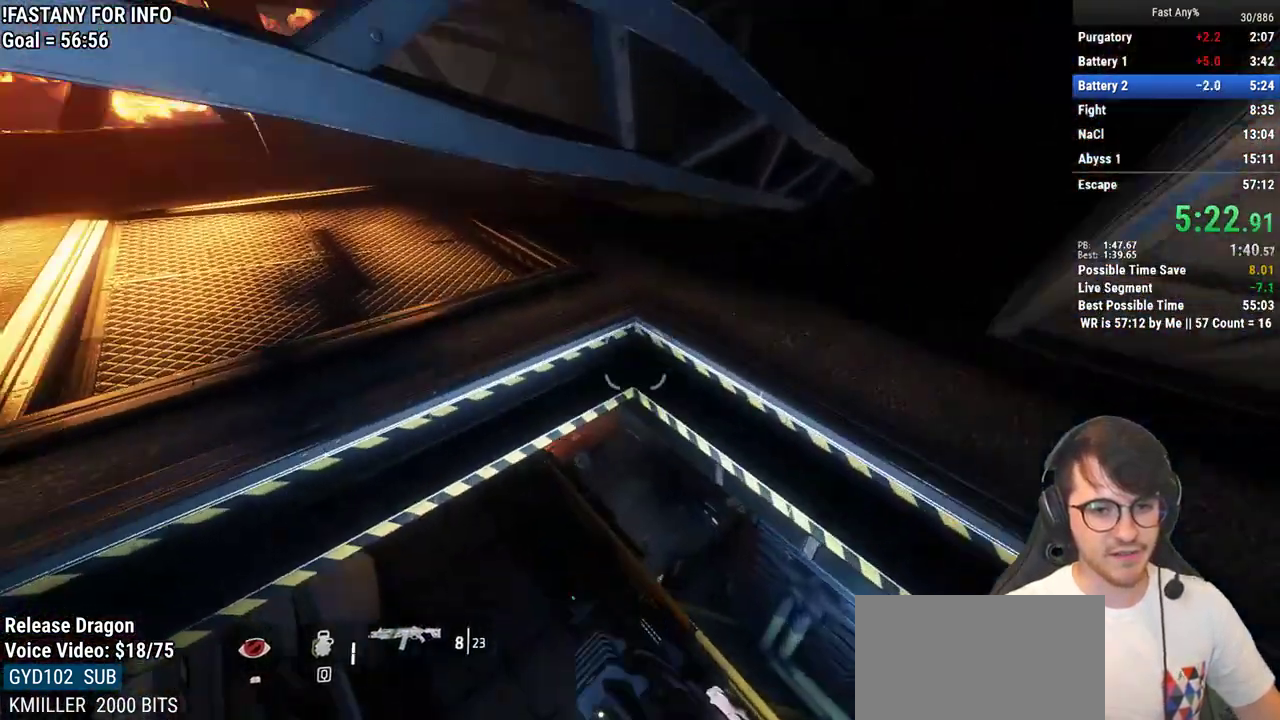
{"keys": ["shift", "w"], "mouse": [], "events": [[283, "shift", "down"], [333, "shift", "up"], [417, "shift", "down"]]}
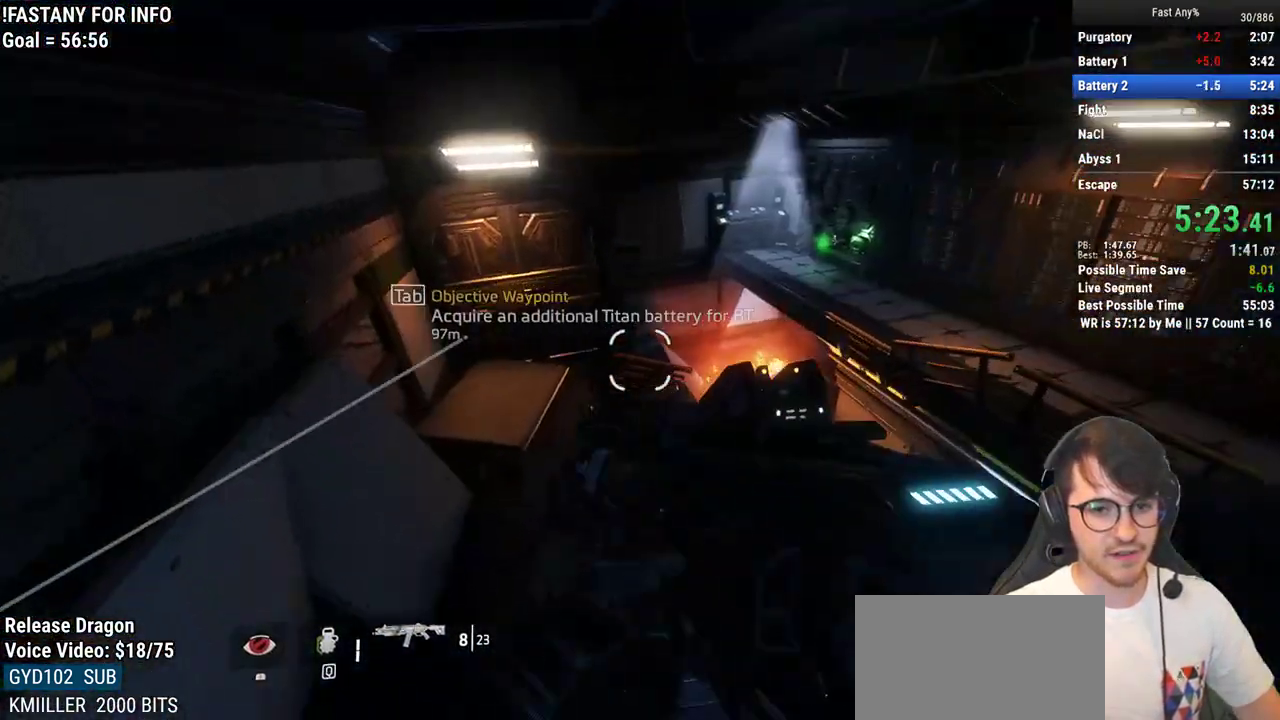
{"keys": ["ctrl", "w"], "mouse": [], "events": [[17, "shift", "up"], [100, "shift", "down"], [200, "shift", "up"], [433, "ctrl", "down"]]}
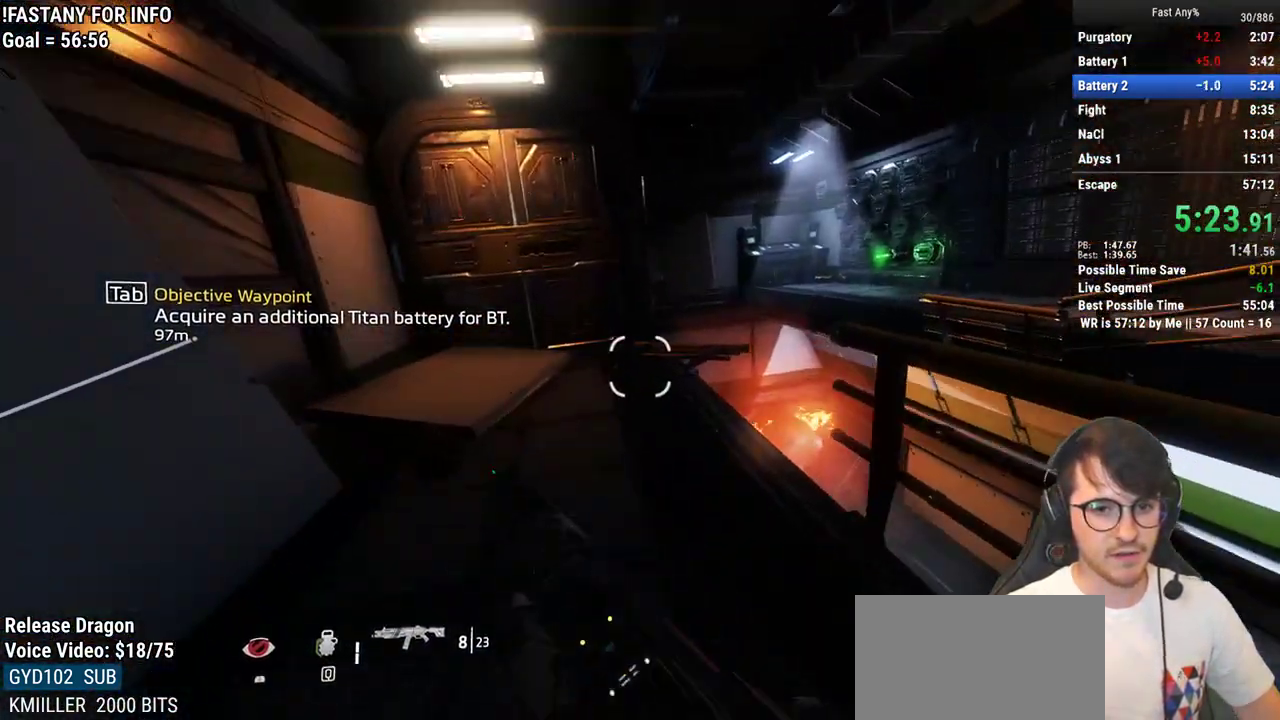
{"keys": ["d"], "mouse": [], "events": [[217, "space", "down"], [267, "ctrl", "up"], [317, "d", "down"], [317, "space", "up"], [400, "w", "up"]]}
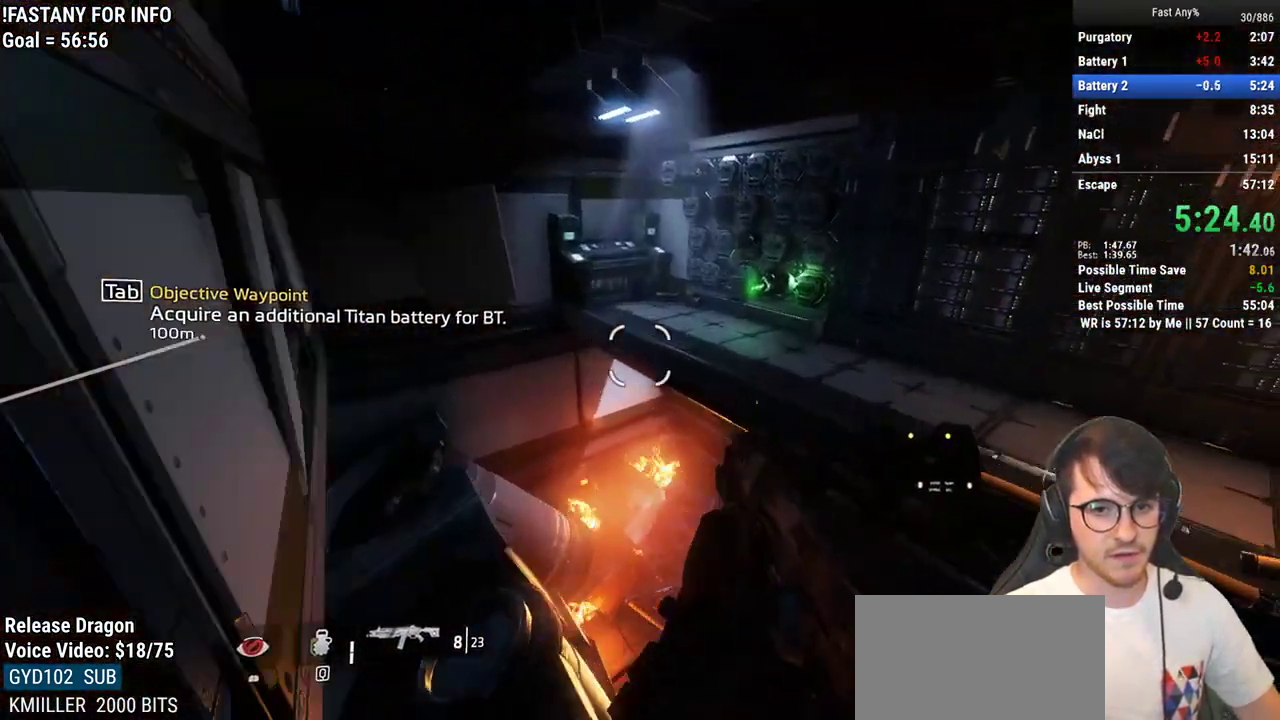
{"keys": ["space", "w"], "mouse": [], "events": [[133, "w", "down"], [233, "d", "up"], [467, "space", "down"]]}
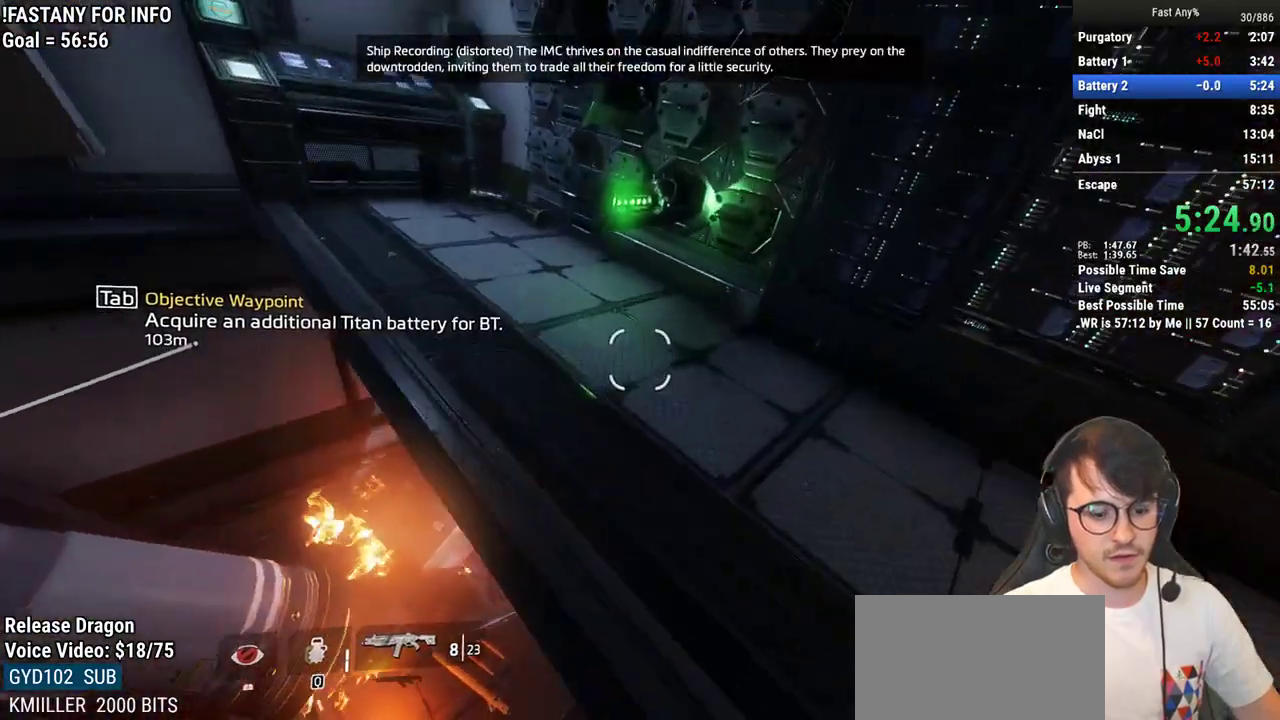
{"keys": [], "mouse": [], "events": [[17, "space", "up"], [100, "e", "down"], [200, "e", "up"], [250, "e", "down"], [333, "e", "up"], [383, "w", "up"]]}
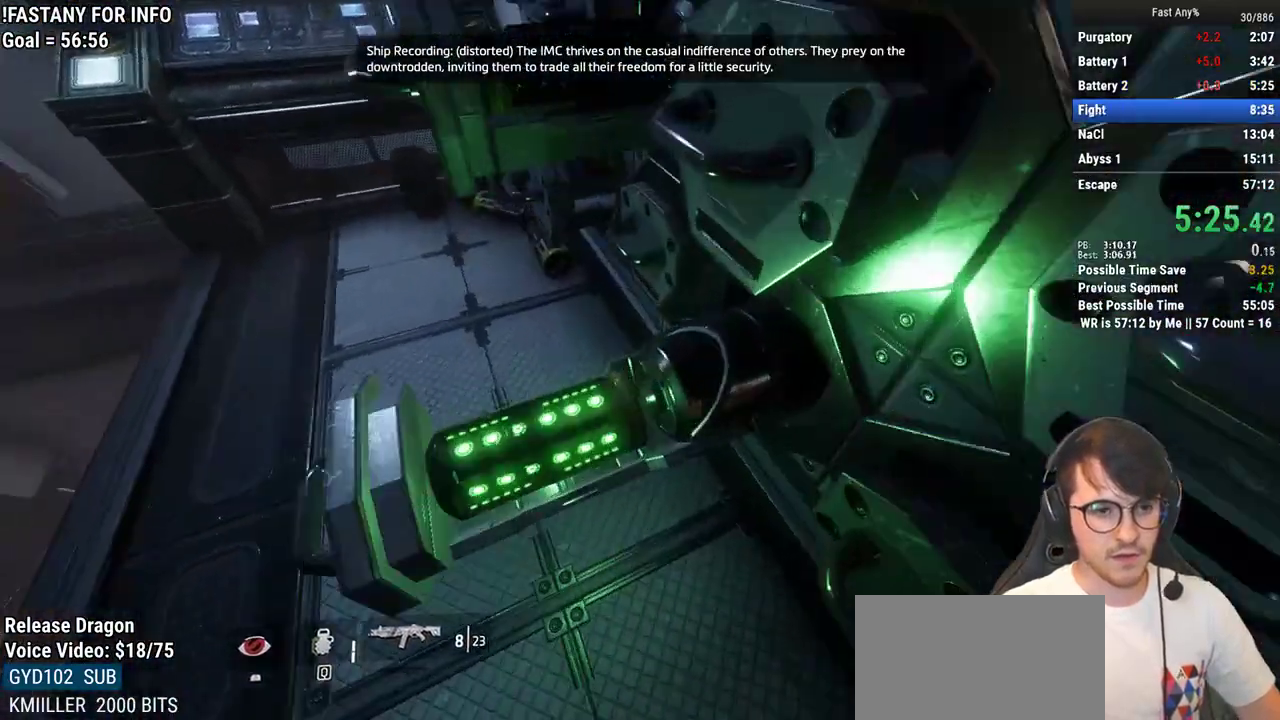
{"keys": [], "mouse": [], "events": []}
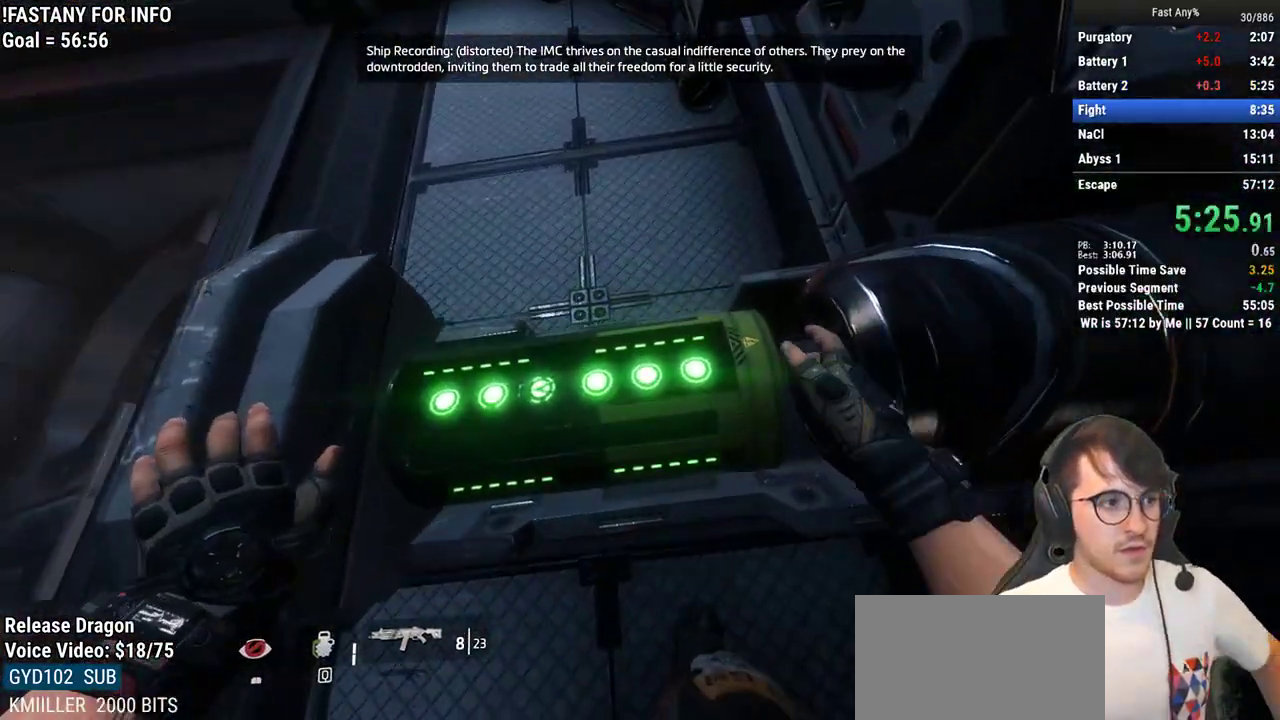
{"keys": [], "mouse": [], "events": []}
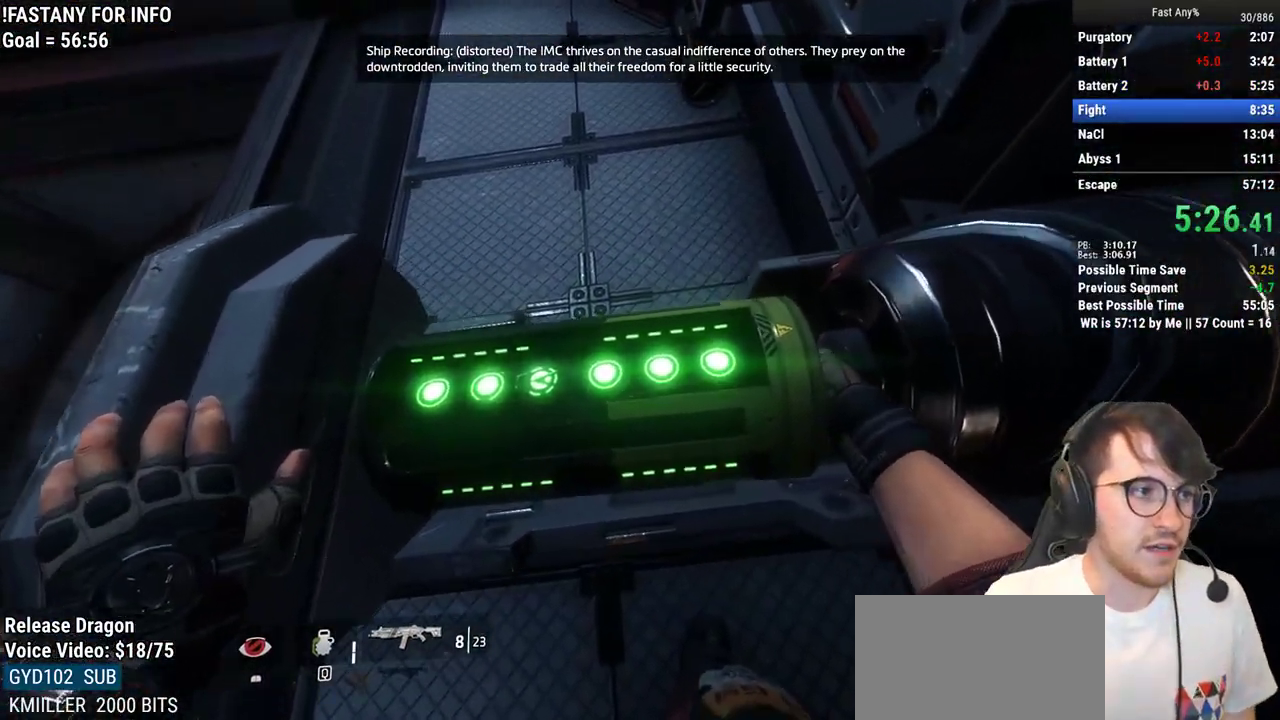
{"keys": [], "mouse": [], "events": []}